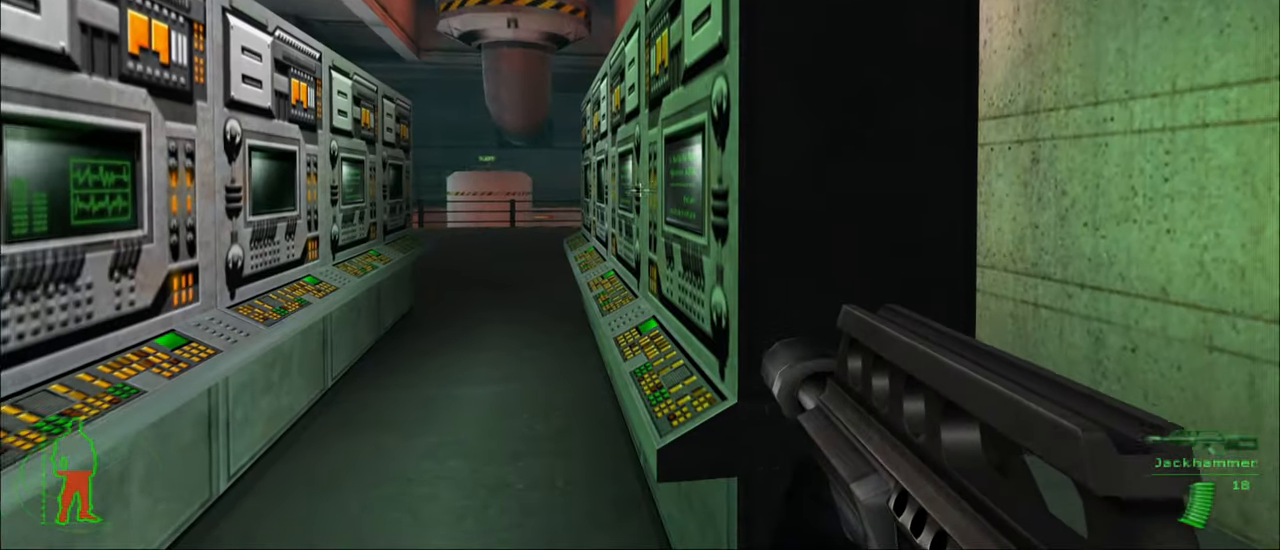
Gameplay with keyboard and mouse; each line is a JSON object with the keys and mouse buttons held at the frame after it. "events" lists presses ("down") and releases ("up") of "1", "2", "3", "4", "5", "a", "alt", "c", "caps_lock", "ctrl", "d", "e", "f", "g", "q", "r", "s", "shift", "space", "t", "tab", "v", "w", "x", "z", "mouse_left", "mouse_wheel" and "mouse_right" between this image and that frame as [ms after this image, input, new state], when the widget could be followed in between. "mouse_left", "mouse_wheel", "mouse_right" = the "left", "wheel", "right" buttons of the "mouse" list. No other keys are recorded. "wheel" means that the mouse wheel is clicked or scrolled. "mouse_move" is the direction in which the mouse moves at that frame (one of eight, or "still"), when it could be read.
{"keys": [], "mouse": ["left"], "mouse_move": "still", "events": [[50, "d", "down"], [233, "d", "up"], [433, "mouse_left", "down"]]}
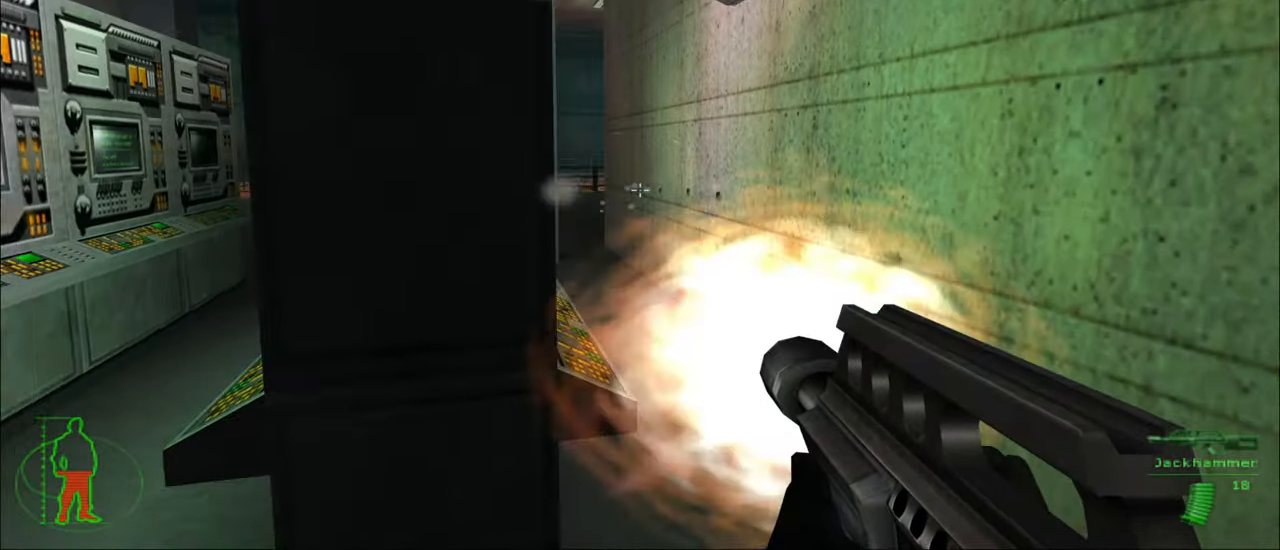
{"keys": [], "mouse": [], "mouse_move": "still", "events": [[67, "mouse_left", "up"], [250, "d", "down"], [250, "mouse_left", "down"], [350, "mouse_left", "up"], [400, "d", "up"]]}
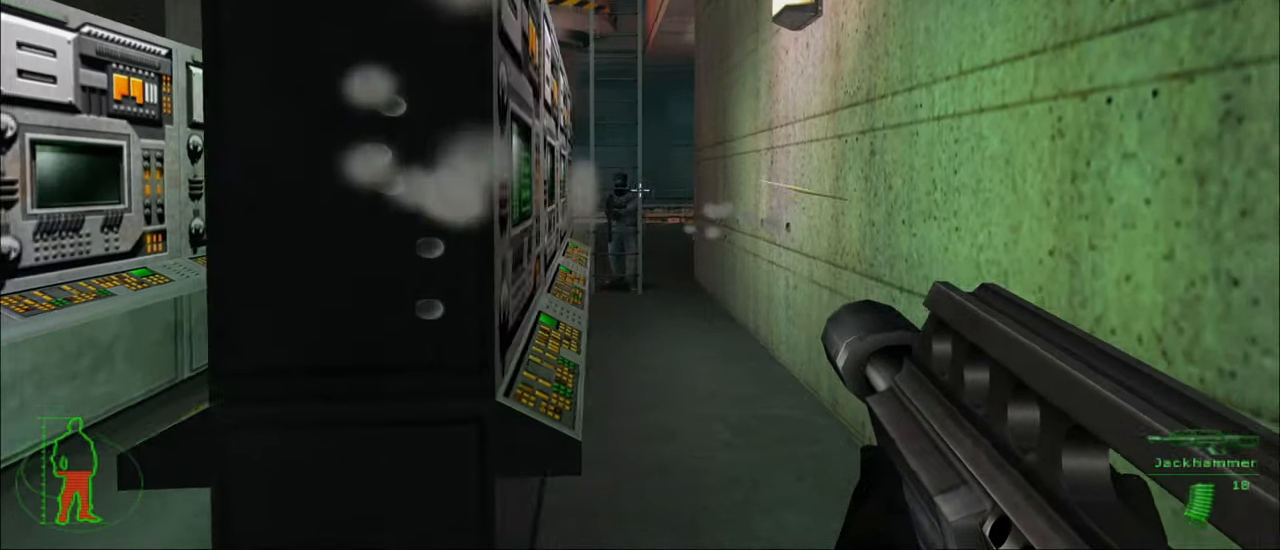
{"keys": [], "mouse": [], "mouse_move": "still", "events": [[33, "mouse_left", "down"], [133, "mouse_left", "up"], [317, "mouse_left", "down"], [417, "mouse_left", "up"]]}
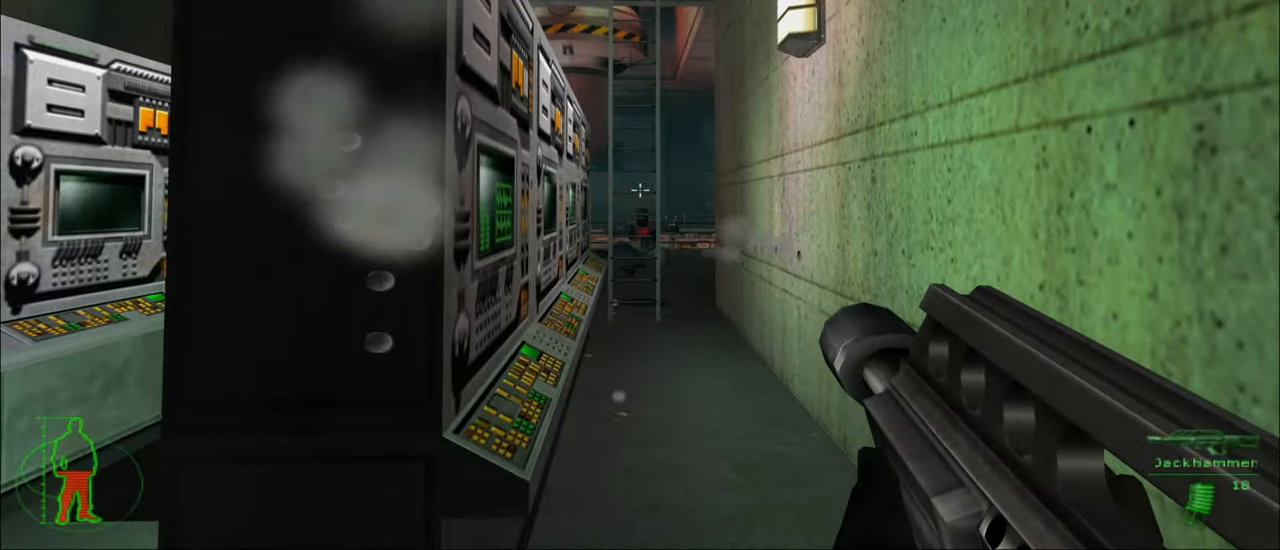
{"keys": ["w"], "mouse": [], "mouse_move": "still", "events": [[200, "d", "down"], [300, "w", "down"], [434, "d", "up"]]}
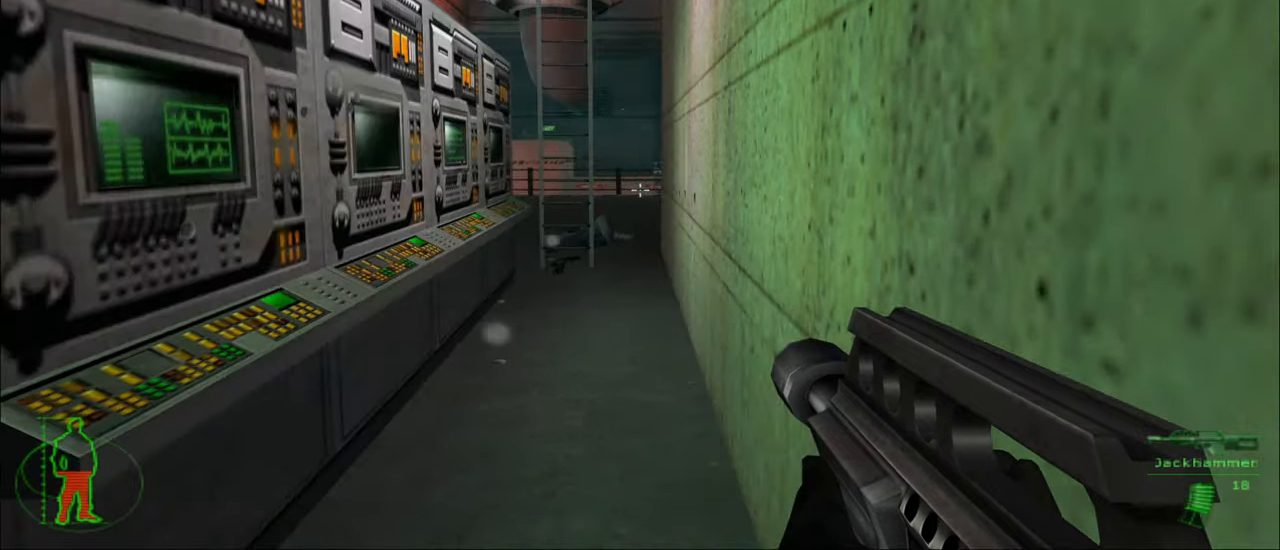
{"keys": [], "mouse": [], "mouse_move": "still", "events": [[350, "w", "up"]]}
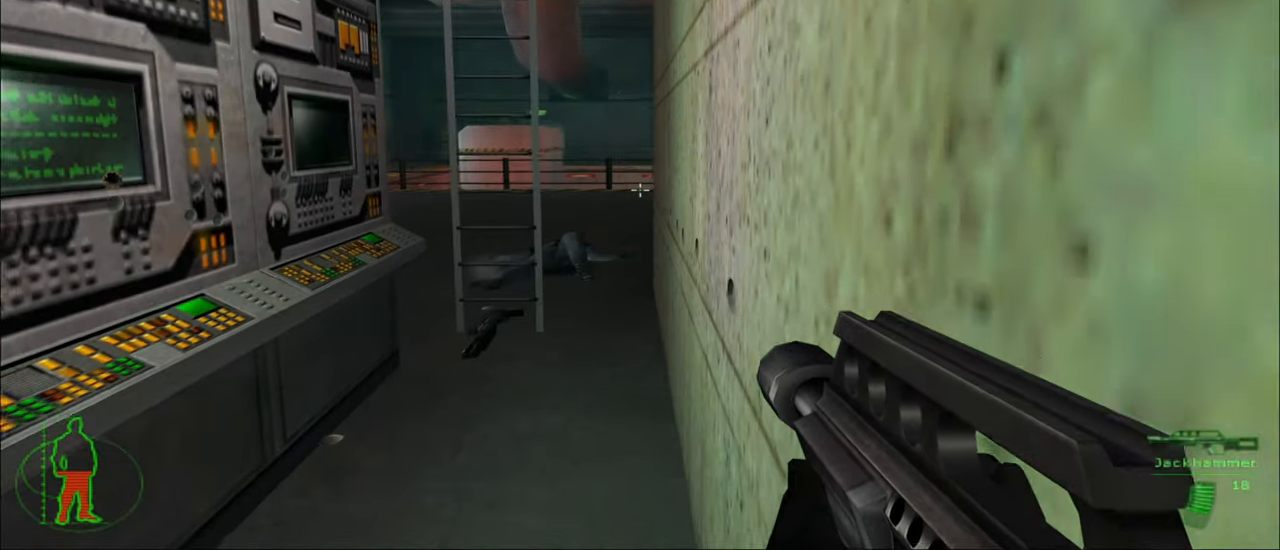
{"keys": ["d", "w"], "mouse": [], "mouse_move": "still", "events": [[500, "d", "down"], [500, "w", "down"]]}
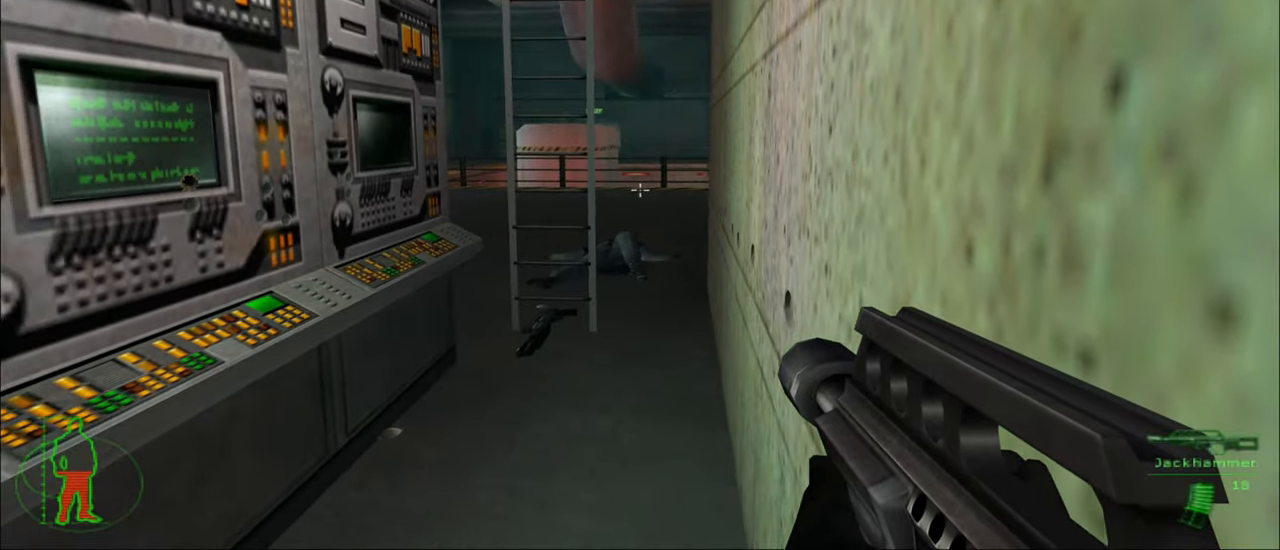
{"keys": [], "mouse": [], "mouse_move": "still", "events": [[284, "d", "up"], [284, "w", "up"]]}
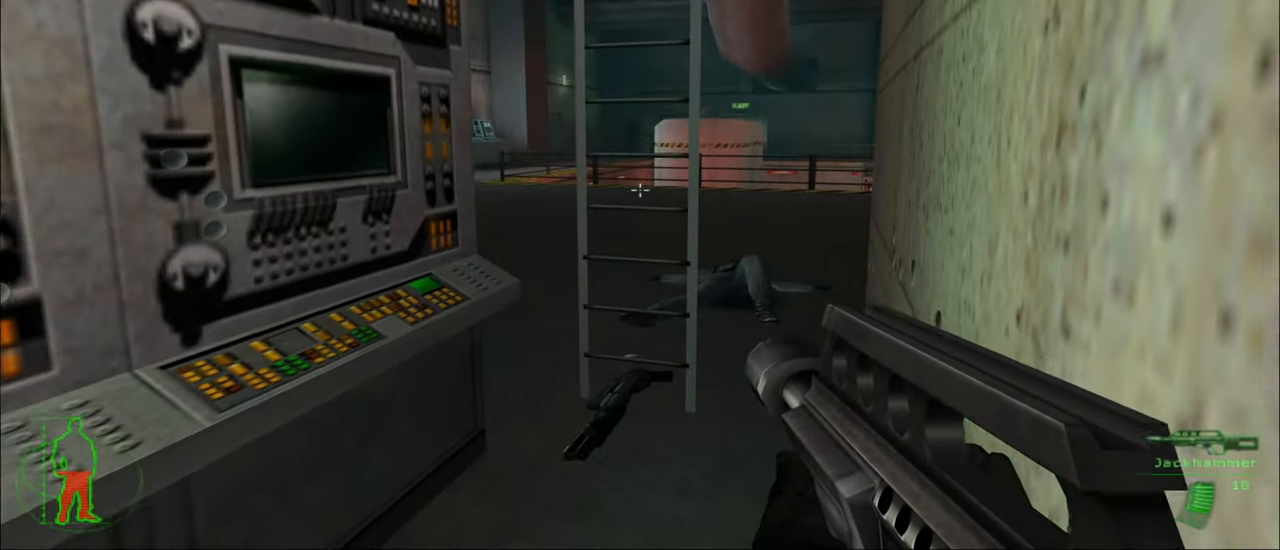
{"keys": ["w"], "mouse": [], "mouse_move": "right", "events": [[117, "d", "down"], [167, "w", "down"], [484, "d", "up"]]}
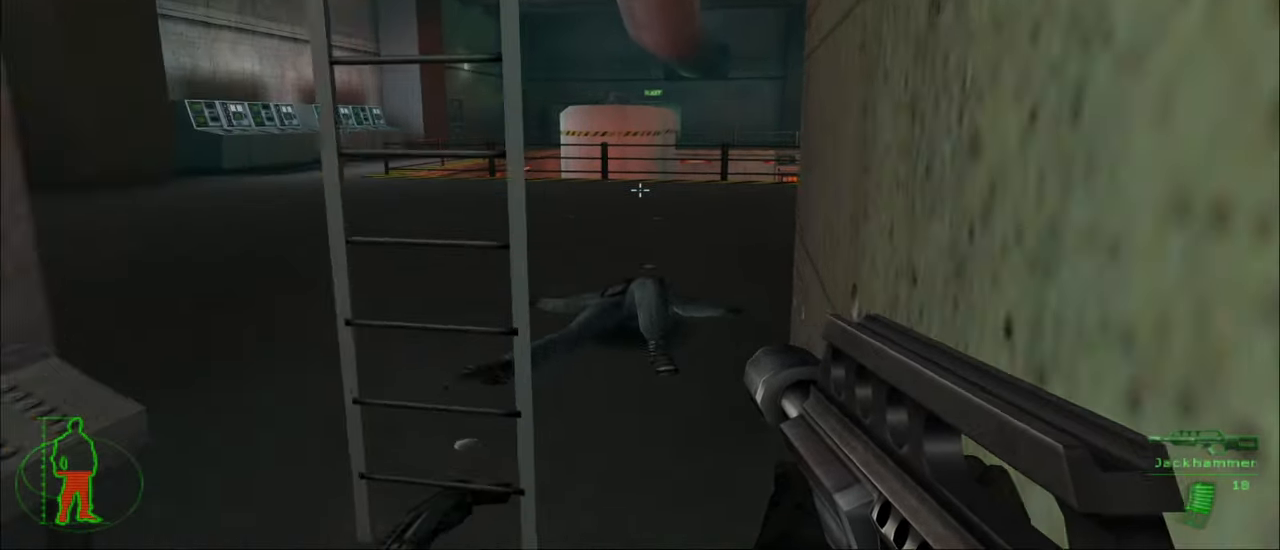
{"keys": ["a", "w"], "mouse": [], "mouse_move": "right", "events": [[384, "a", "down"]]}
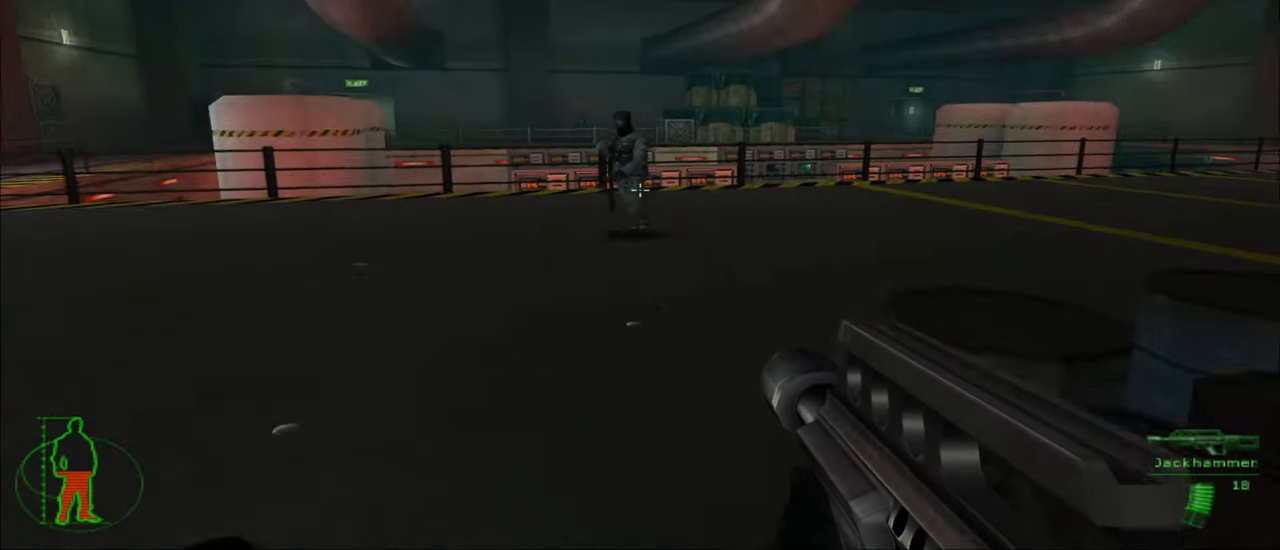
{"keys": ["w"], "mouse": ["left"], "mouse_move": "left", "events": [[100, "a", "up"], [434, "mouse_left", "down"]]}
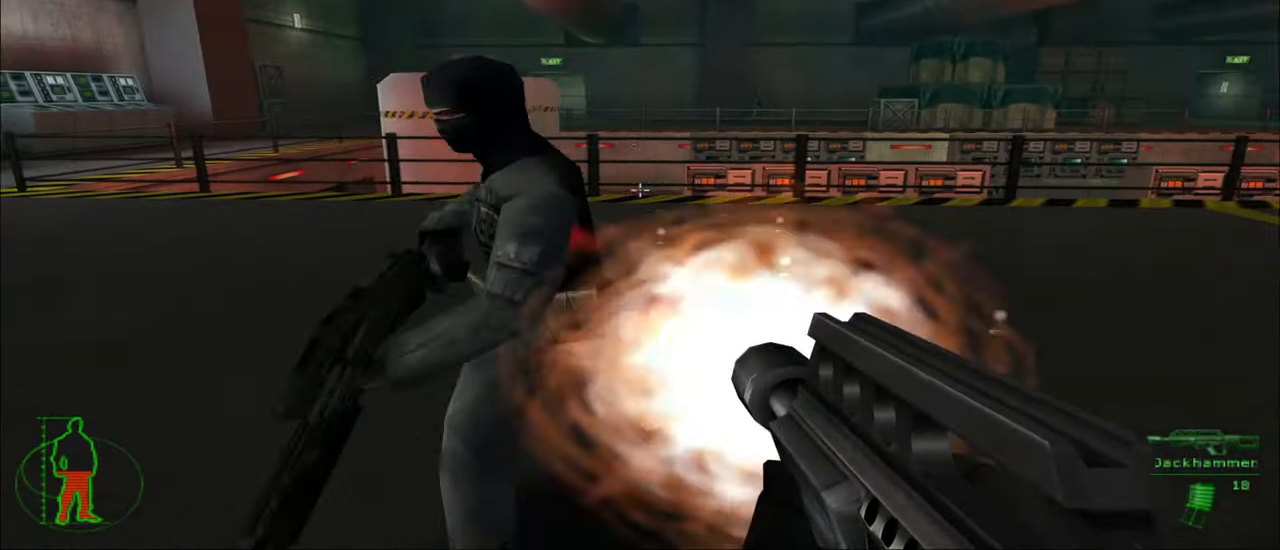
{"keys": [], "mouse": [], "mouse_move": "left", "events": [[67, "mouse_left", "up"], [67, "w", "up"], [117, "mouse_left", "down"], [250, "mouse_left", "up"]]}
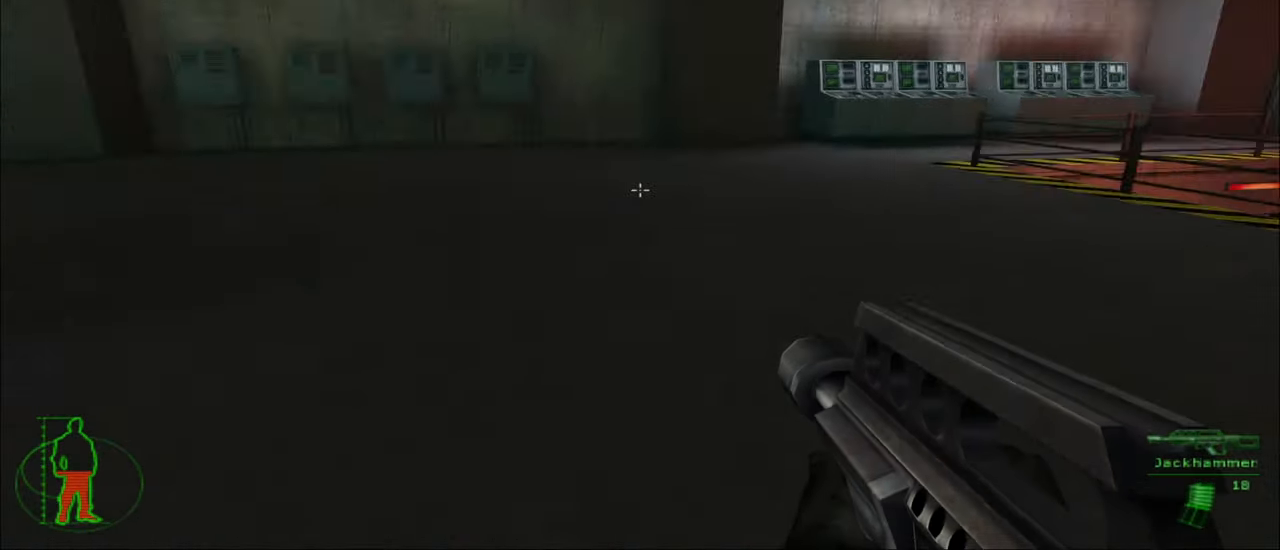
{"keys": ["s"], "mouse": [], "mouse_move": "still", "events": [[84, "s", "down"]]}
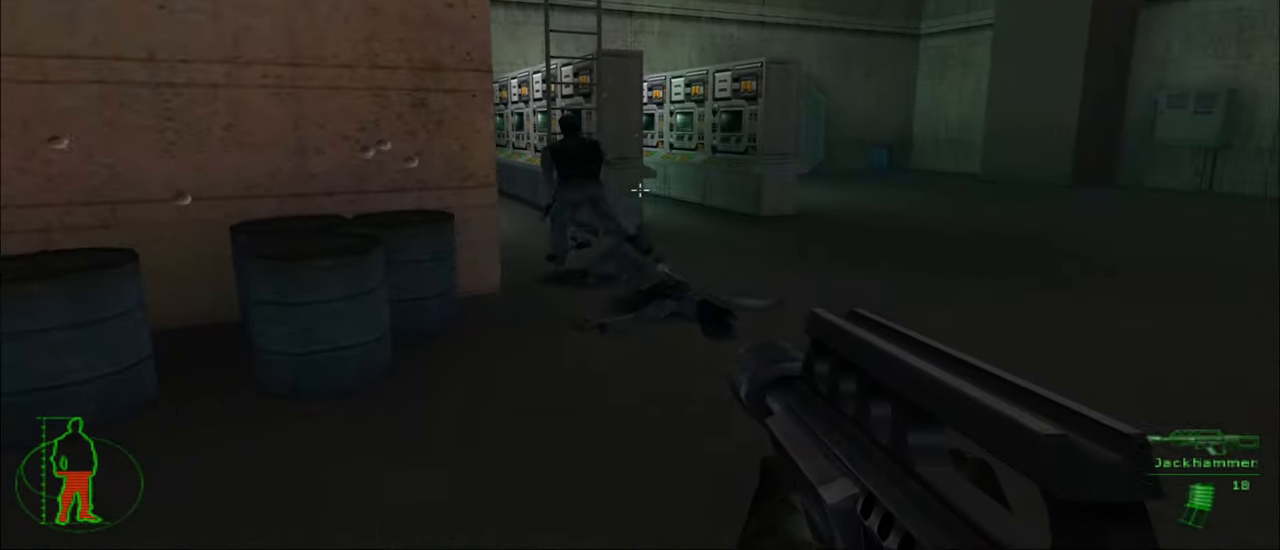
{"keys": ["a", "s"], "mouse": [], "mouse_move": "still", "events": [[50, "mouse_left", "down"], [150, "a", "down"], [150, "mouse_left", "up"], [384, "mouse_left", "down"], [467, "mouse_left", "up"]]}
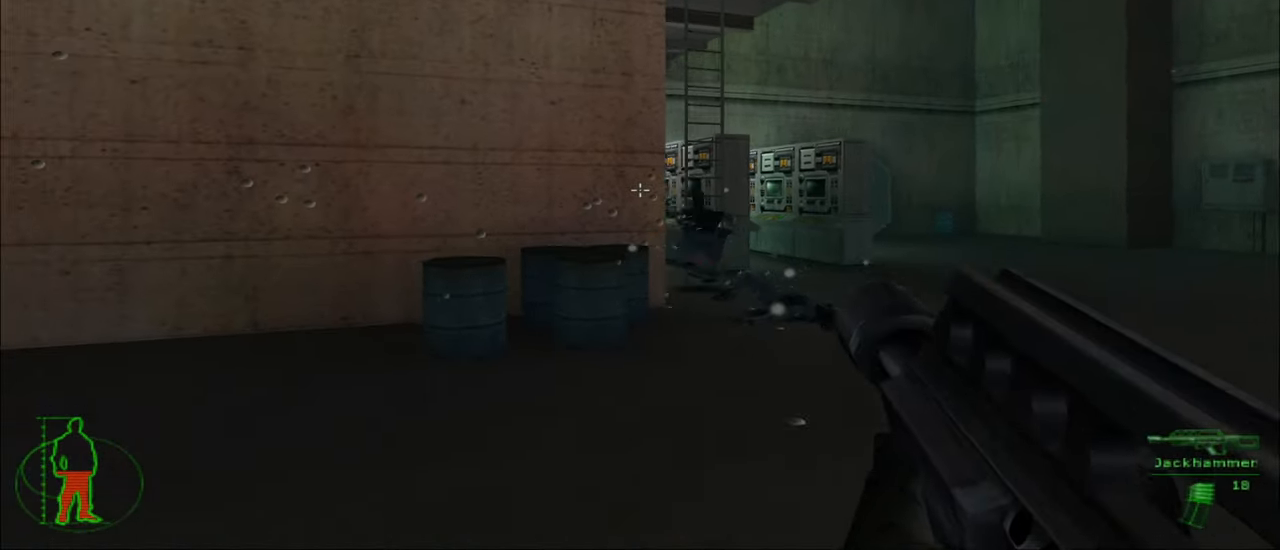
{"keys": ["a", "s"], "mouse": [], "mouse_move": "right", "events": []}
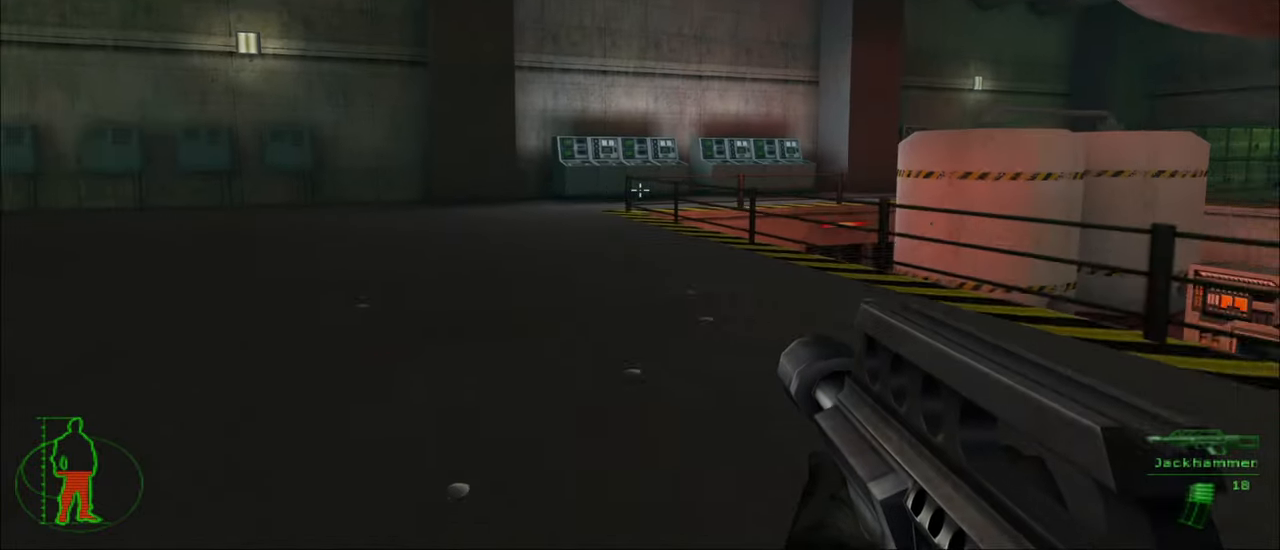
{"keys": ["d", "s"], "mouse": [], "mouse_move": "right", "events": [[100, "a", "up"], [366, "d", "down"]]}
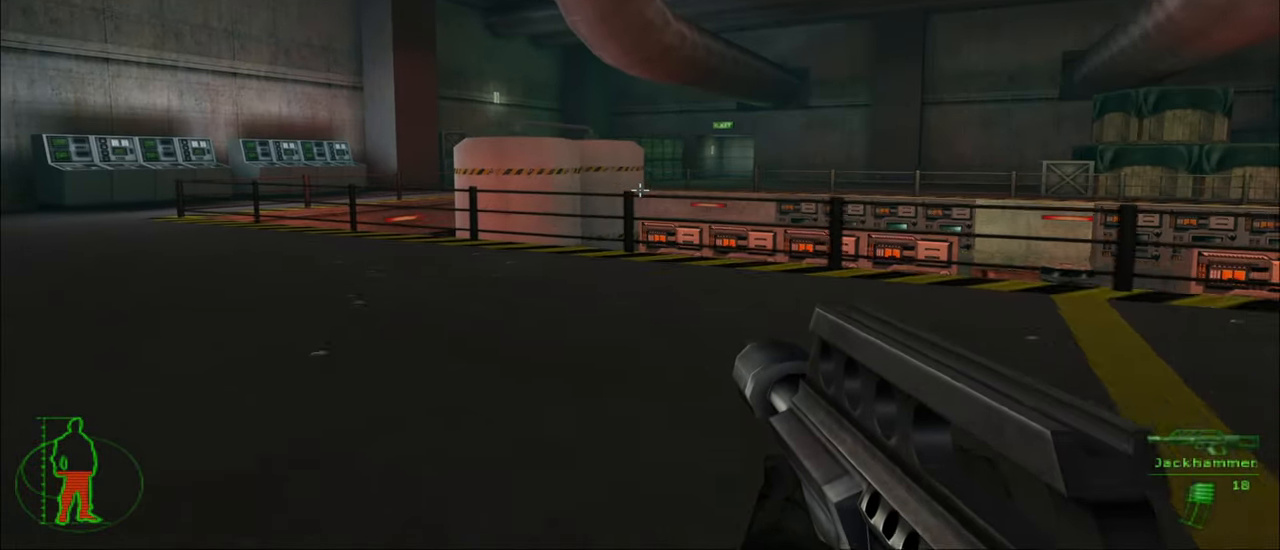
{"keys": ["d", "s"], "mouse": [], "mouse_move": "right", "events": []}
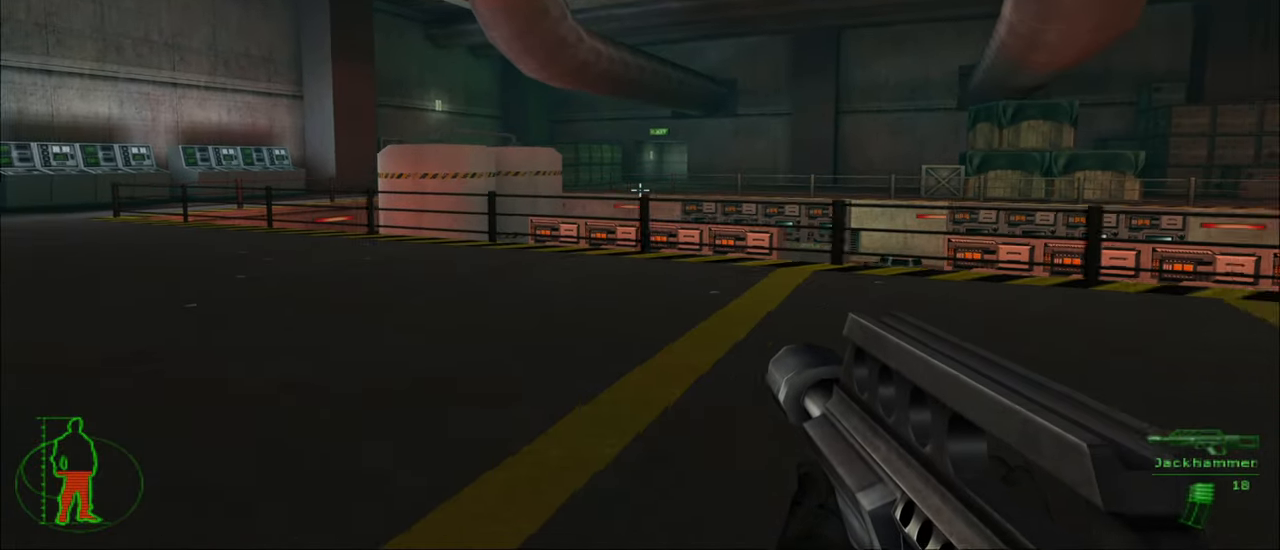
{"keys": ["d", "s"], "mouse": [], "mouse_move": "still", "events": []}
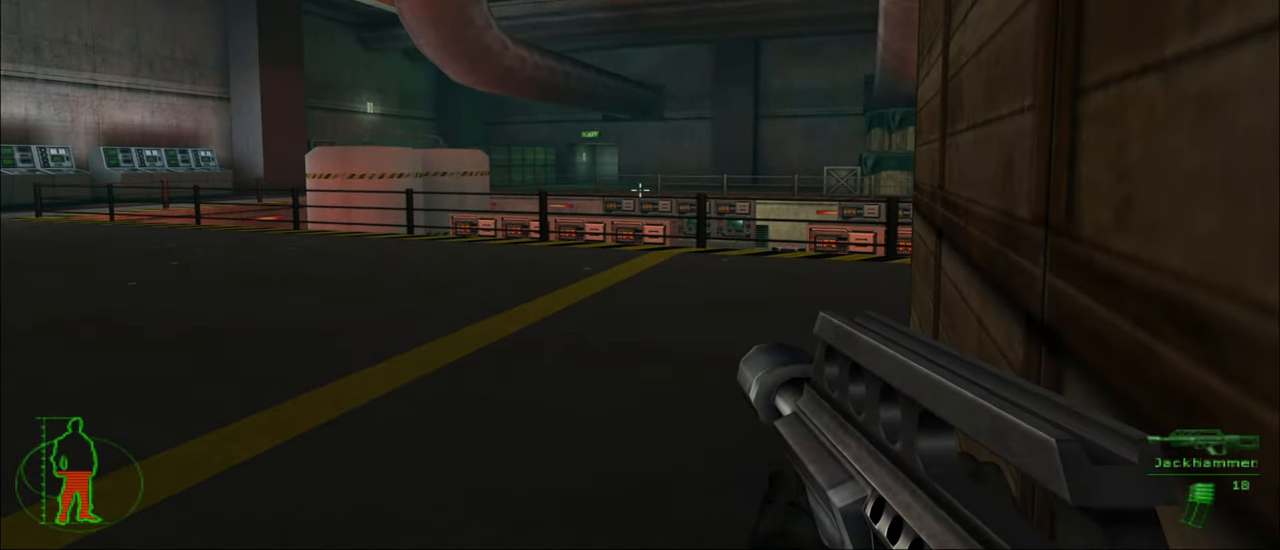
{"keys": [], "mouse": [], "mouse_move": "still", "events": [[183, "d", "up"], [500, "s", "up"]]}
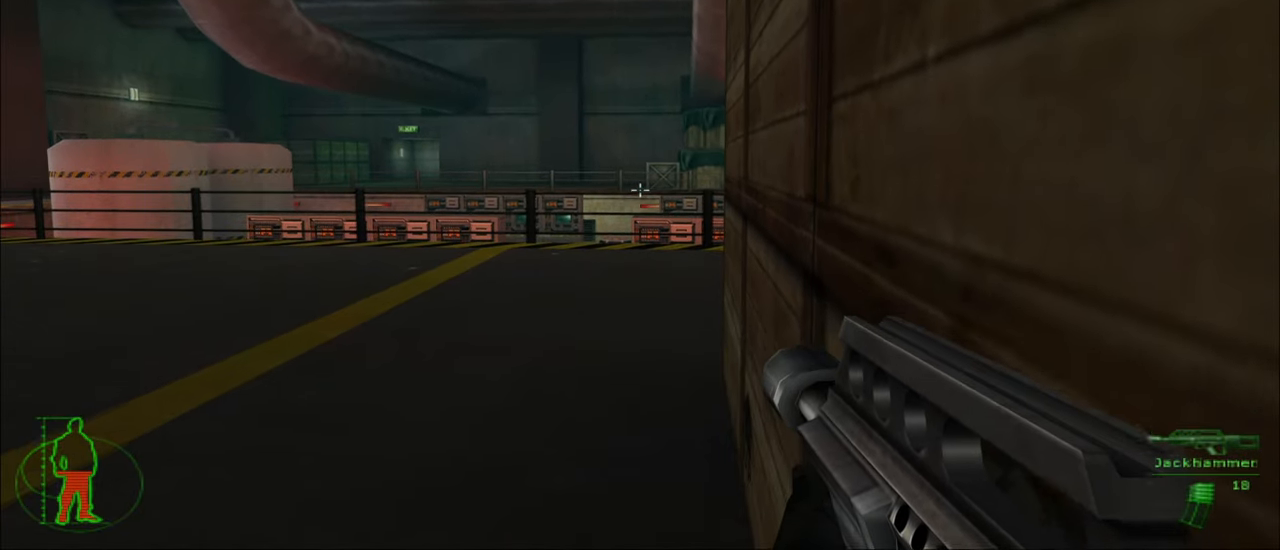
{"keys": [], "mouse": [], "mouse_move": "still", "events": []}
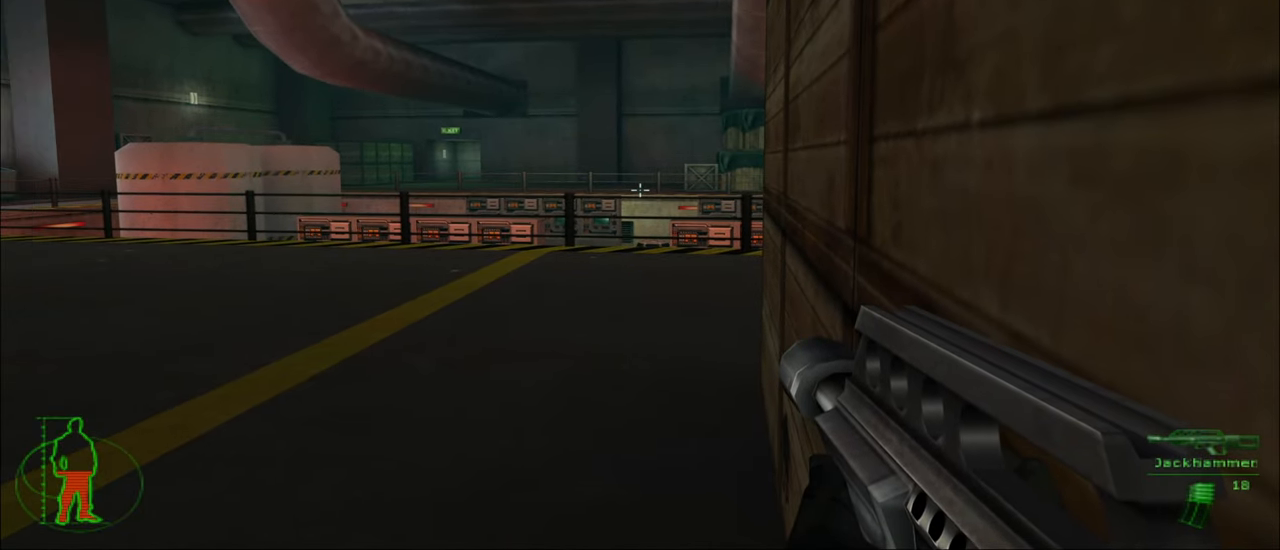
{"keys": ["w"], "mouse": [], "mouse_move": "still", "events": [[116, "w", "down"]]}
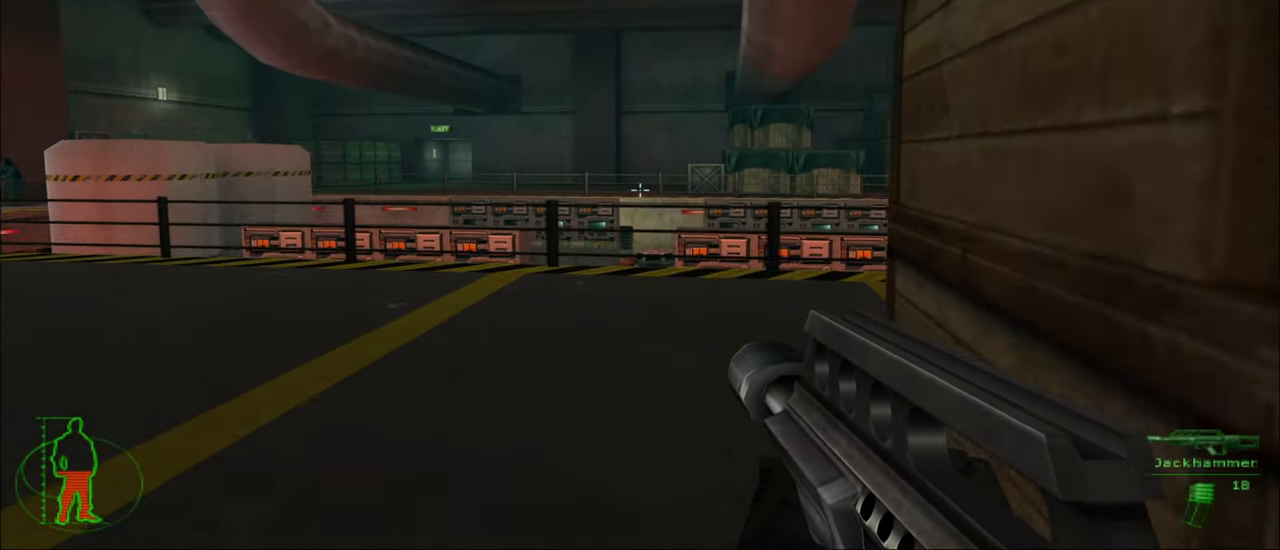
{"keys": ["w"], "mouse": [], "mouse_move": "still", "events": []}
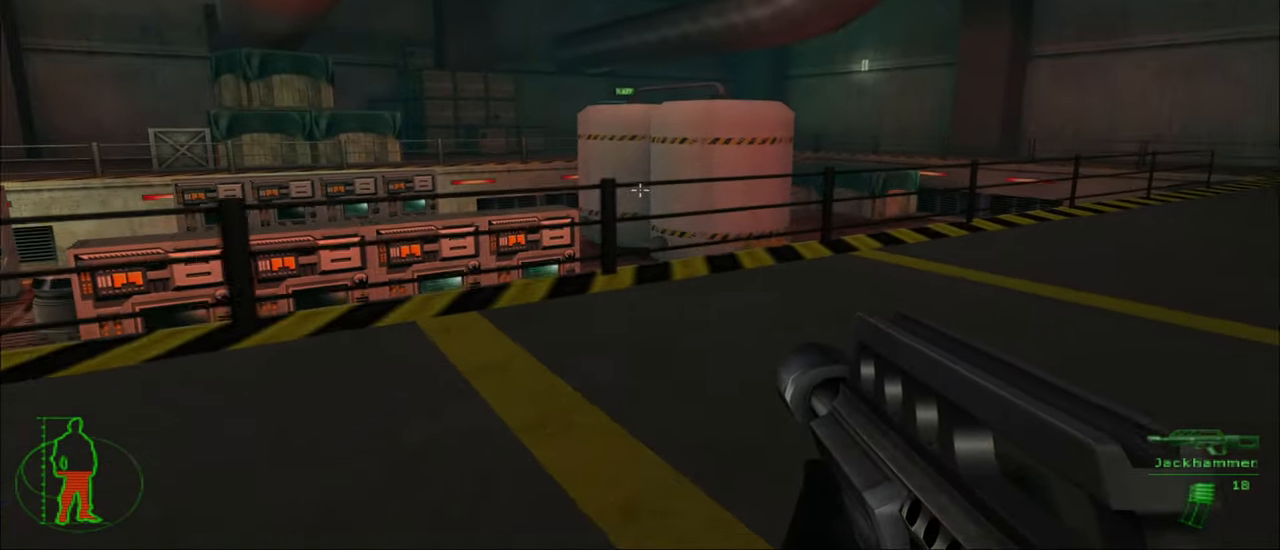
{"keys": ["s"], "mouse": [], "mouse_move": "up-left", "events": [[150, "w", "up"], [250, "s", "down"]]}
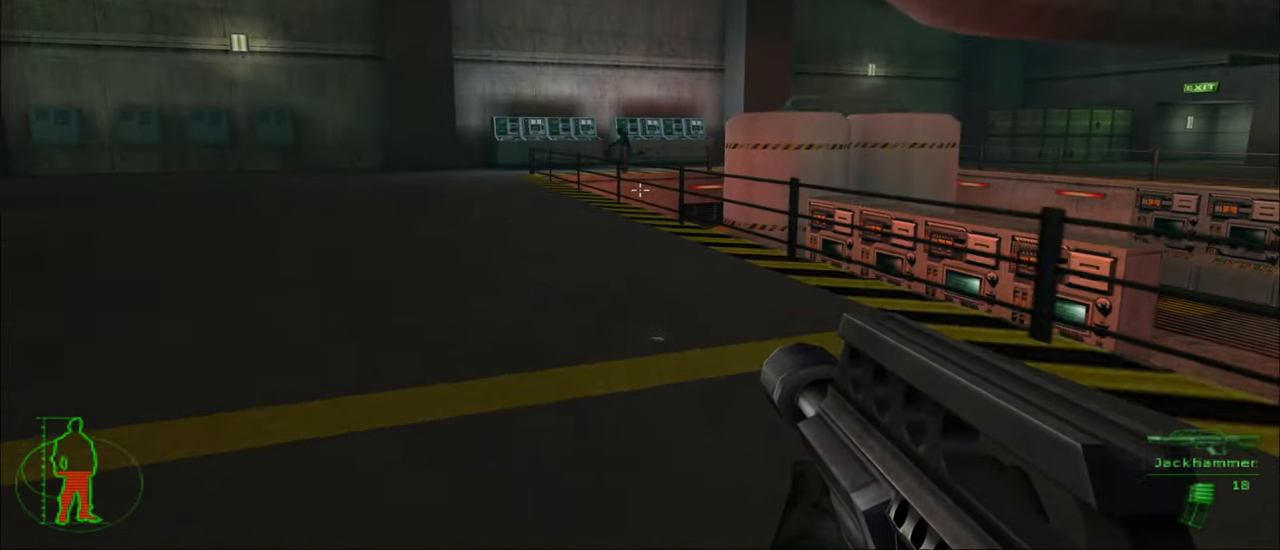
{"keys": [], "mouse": ["left"], "mouse_move": "still", "events": [[350, "s", "up"], [450, "mouse_left", "down"]]}
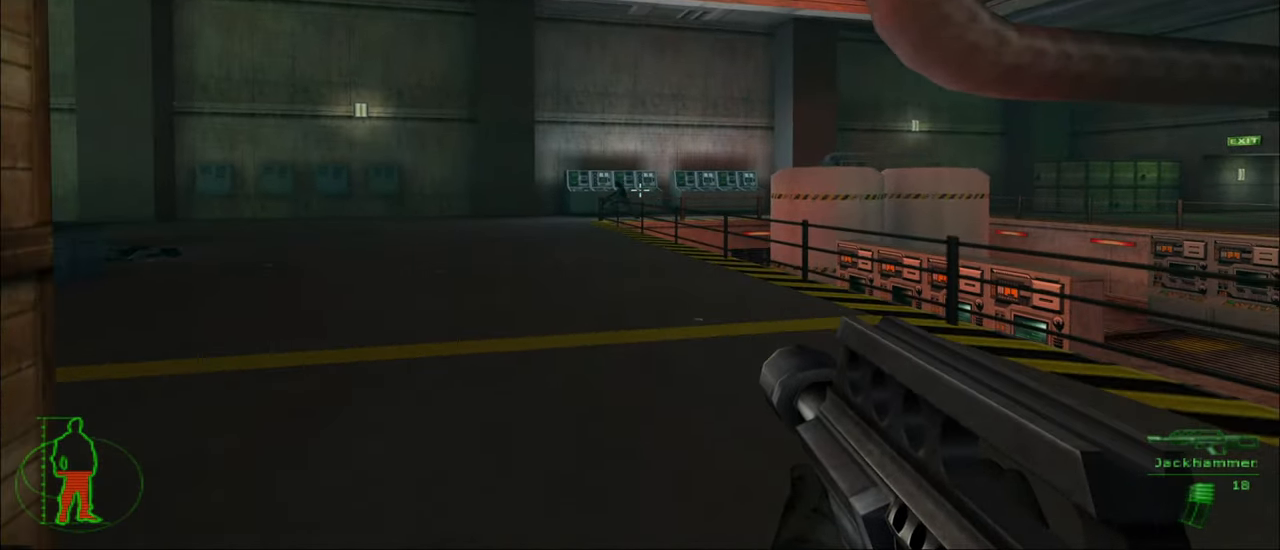
{"keys": ["w"], "mouse": [], "mouse_move": "still", "events": [[83, "mouse_left", "up"], [283, "mouse_left", "down"], [367, "mouse_left", "up"], [500, "w", "down"]]}
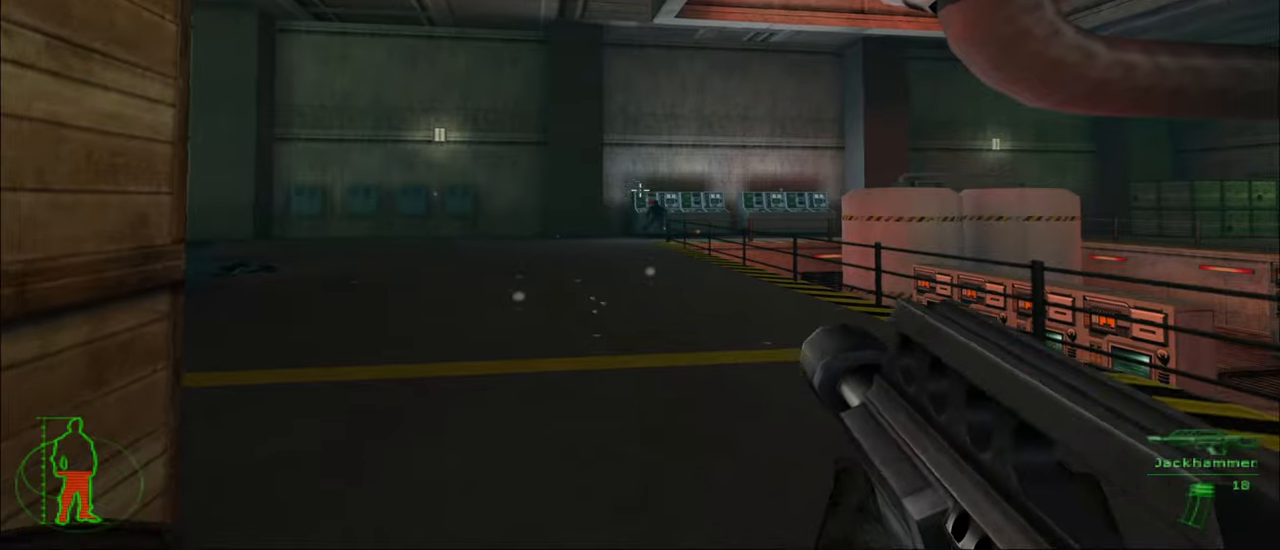
{"keys": ["w"], "mouse": [], "mouse_move": "left", "events": [[250, "mouse_left", "down"], [300, "mouse_left", "up"]]}
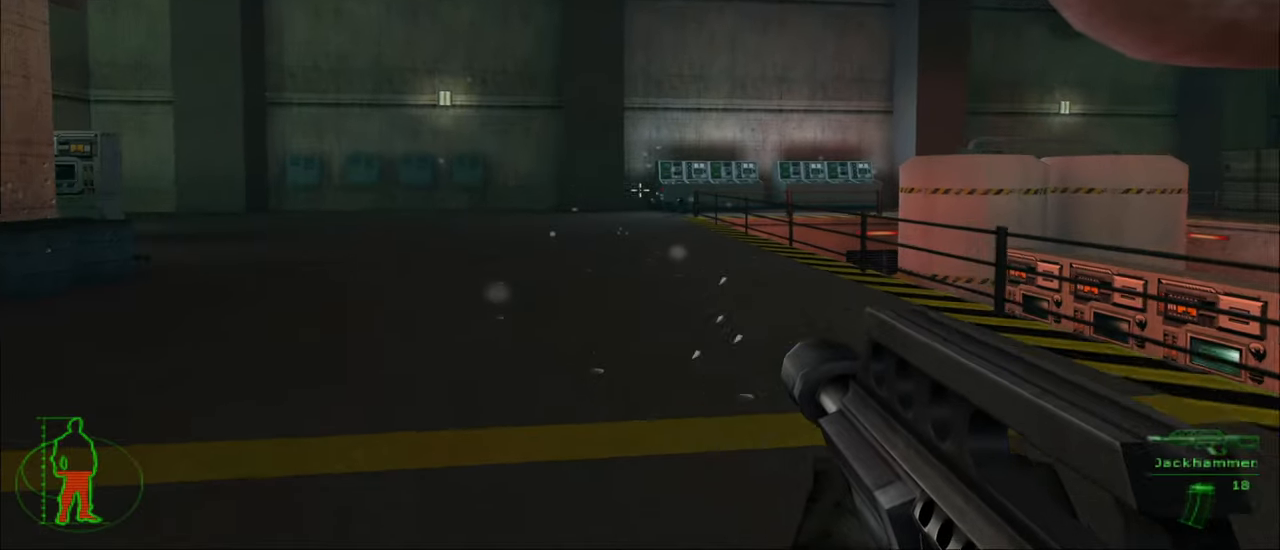
{"keys": ["w"], "mouse": [], "mouse_move": "still", "events": [[67, "r", "down"], [167, "r", "up"]]}
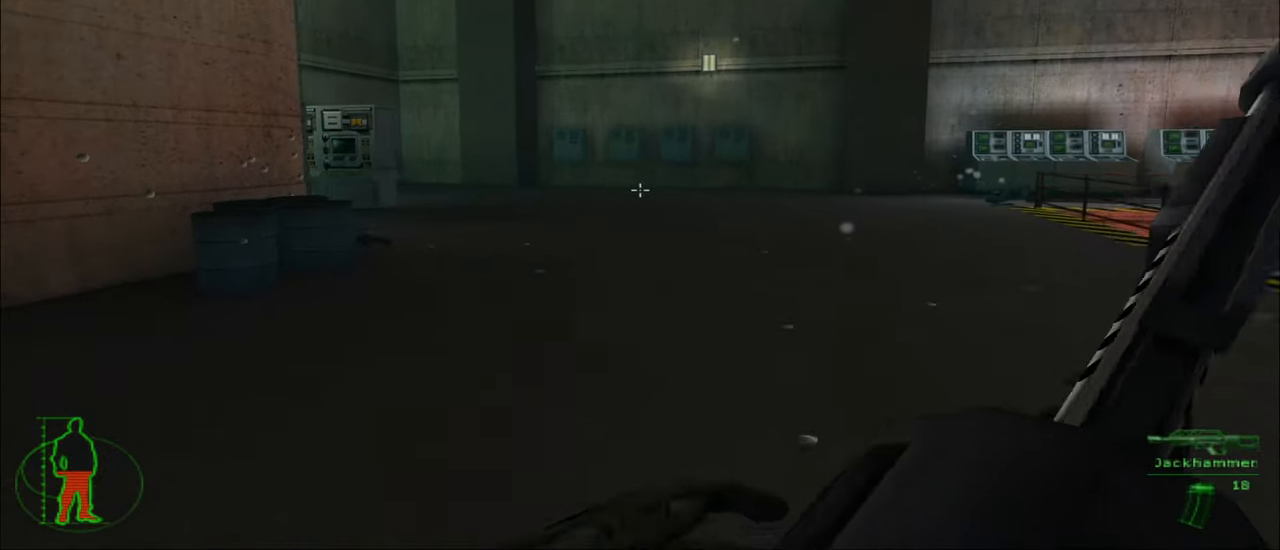
{"keys": ["w"], "mouse": [], "mouse_move": "still", "events": []}
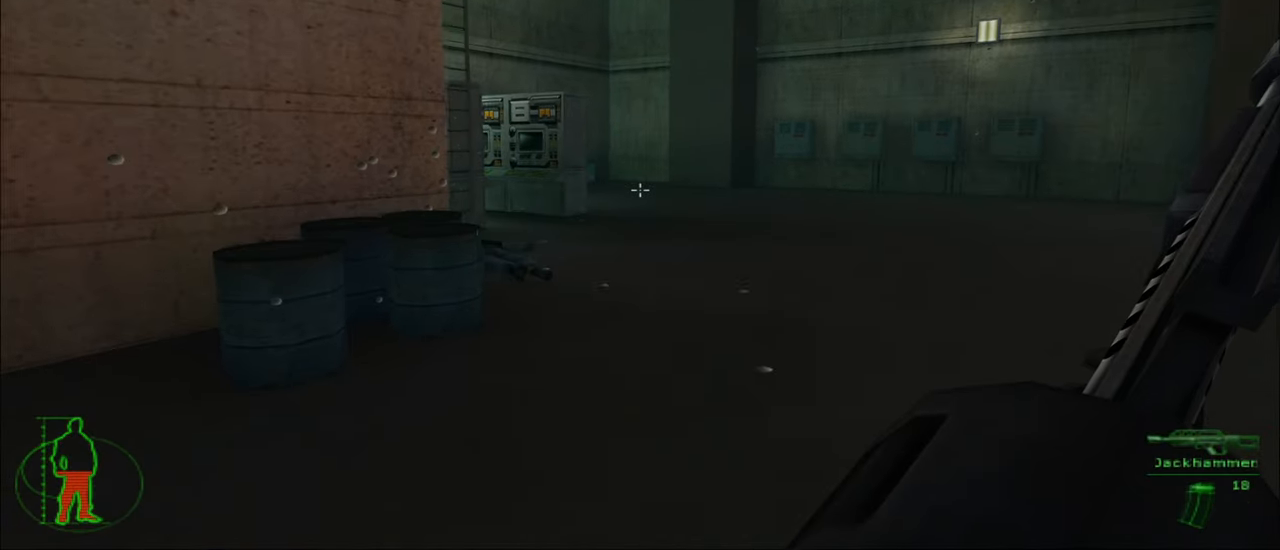
{"keys": ["w"], "mouse": [], "mouse_move": "still", "events": []}
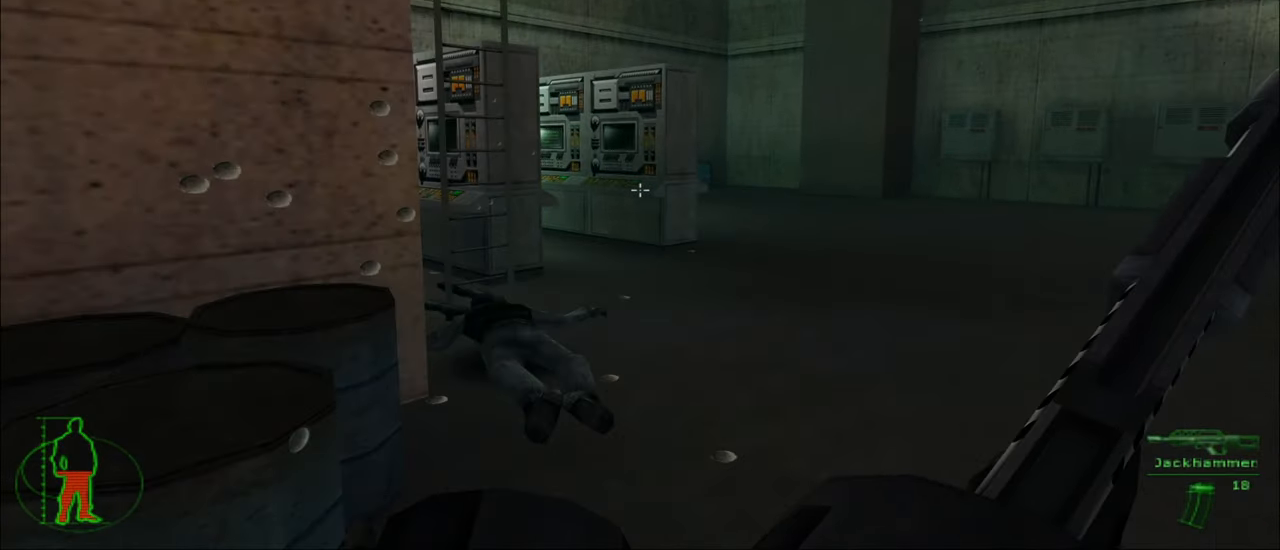
{"keys": ["a", "w"], "mouse": [], "mouse_move": "still", "events": [[450, "a", "down"]]}